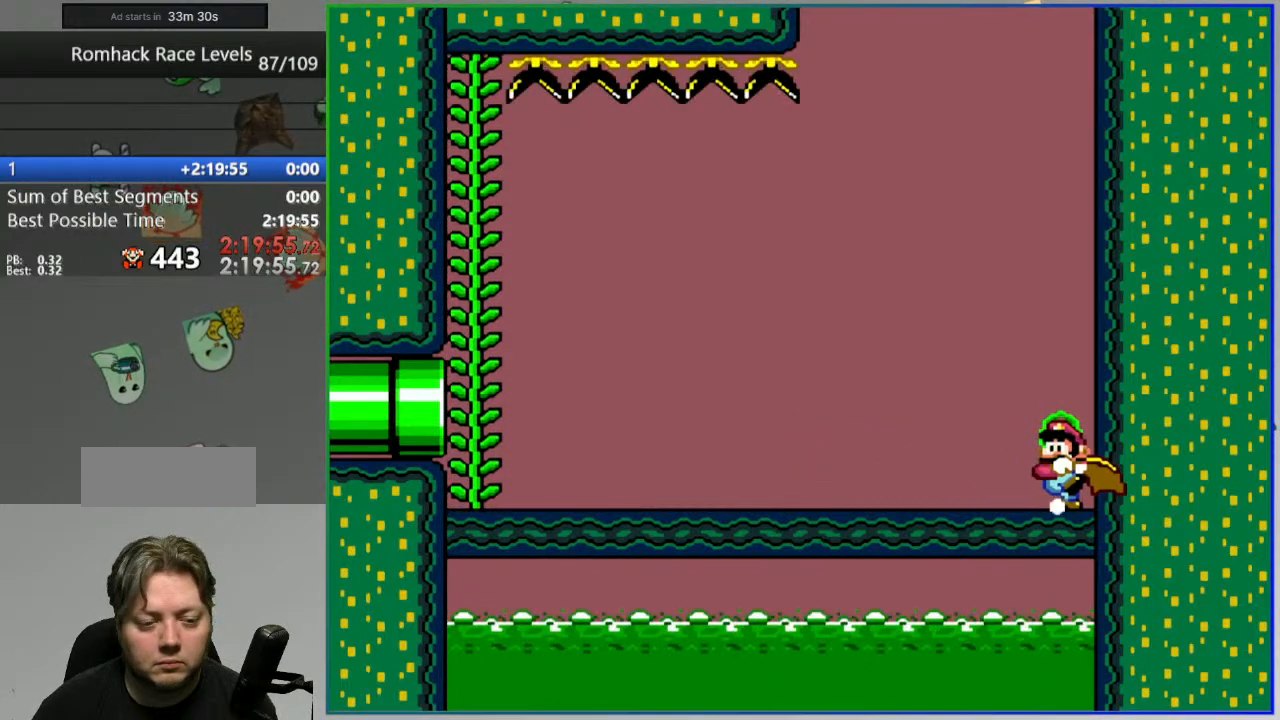
Gameplay with a controller (Nintendo layout); each line is a JSON object with the inputs held at the frame after it (dt_ms = milliseconds from this image to that frame). "events" lists button and stick changes between this image and that frame as [ms after this image, input, new state], when the widget could be followed in between. Not read: DPAD_RIGHT L3 R3 START.
{"dt_ms": 500, "buttons": ["Y", "DPAD_LEFT"], "events": []}
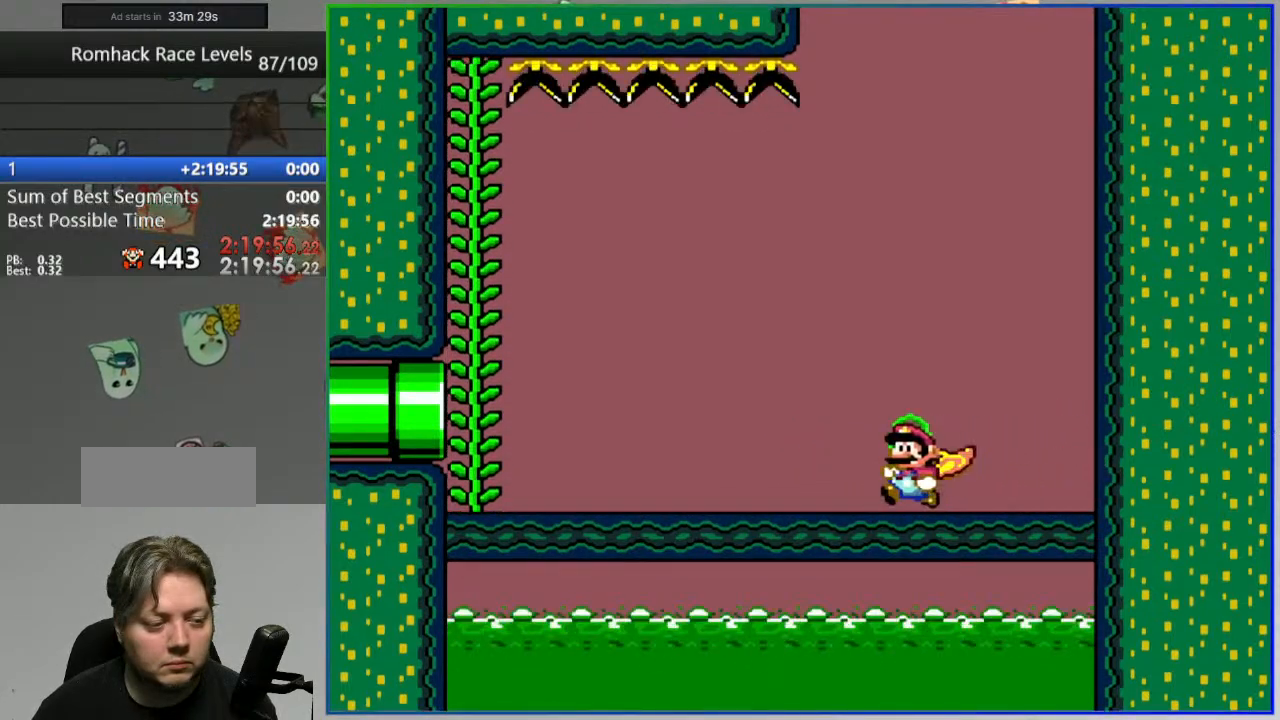
{"dt_ms": 500, "buttons": ["B", "Y", "DPAD_UP"], "events": [[400, "B", "down"], [417, "DPAD_UP", "down"], [450, "DPAD_LEFT", "up"]]}
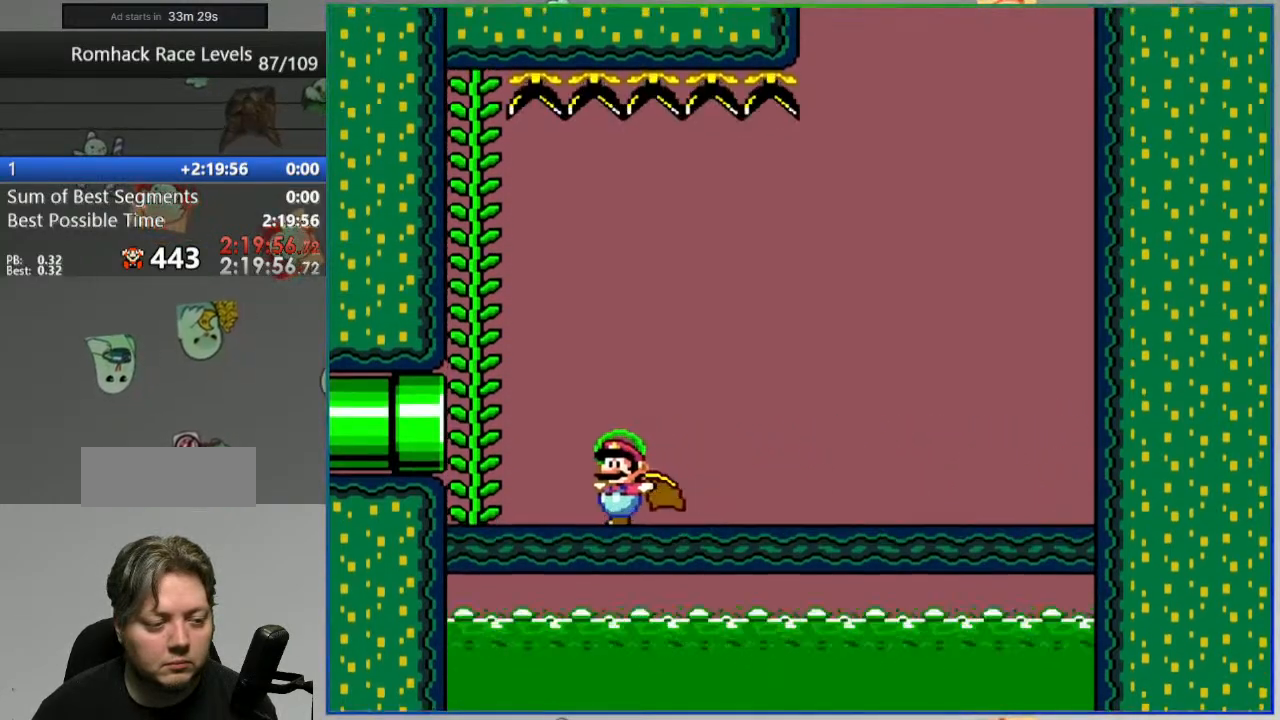
{"dt_ms": 500, "buttons": ["Y"], "events": [[33, "DPAD_UP", "up"], [250, "B", "up"]]}
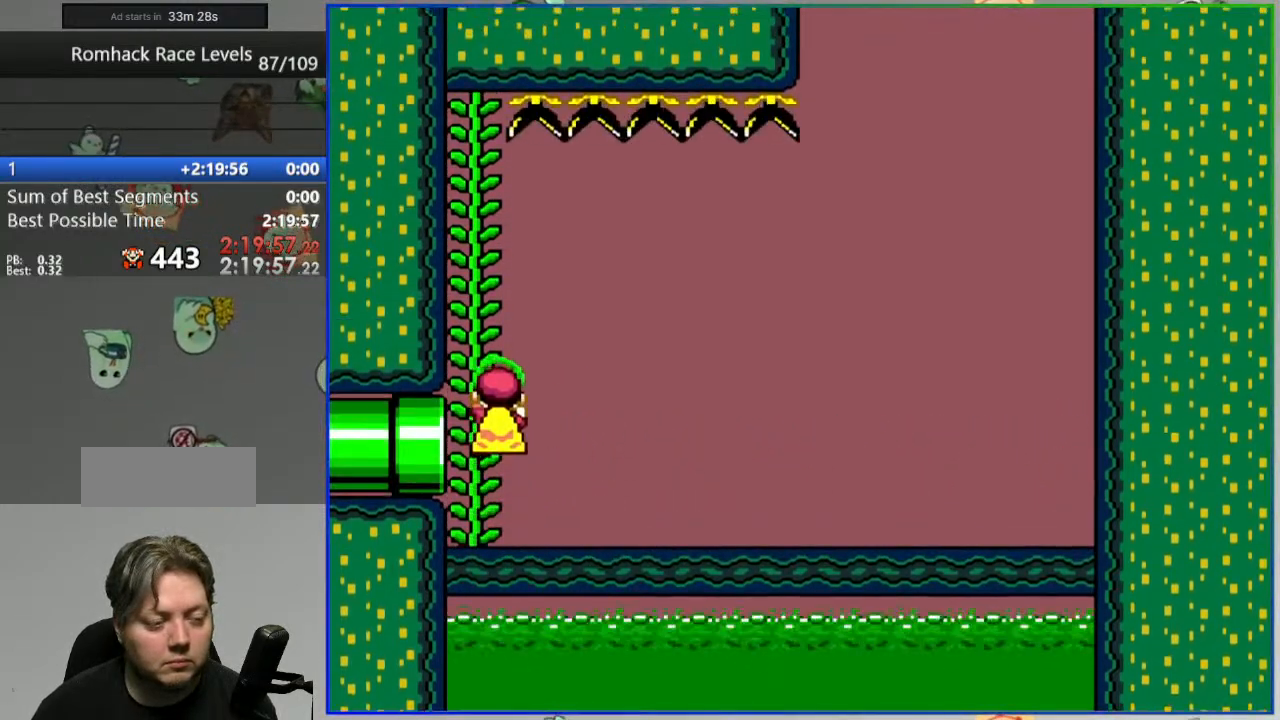
{"dt_ms": 500, "buttons": ["Y"], "events": []}
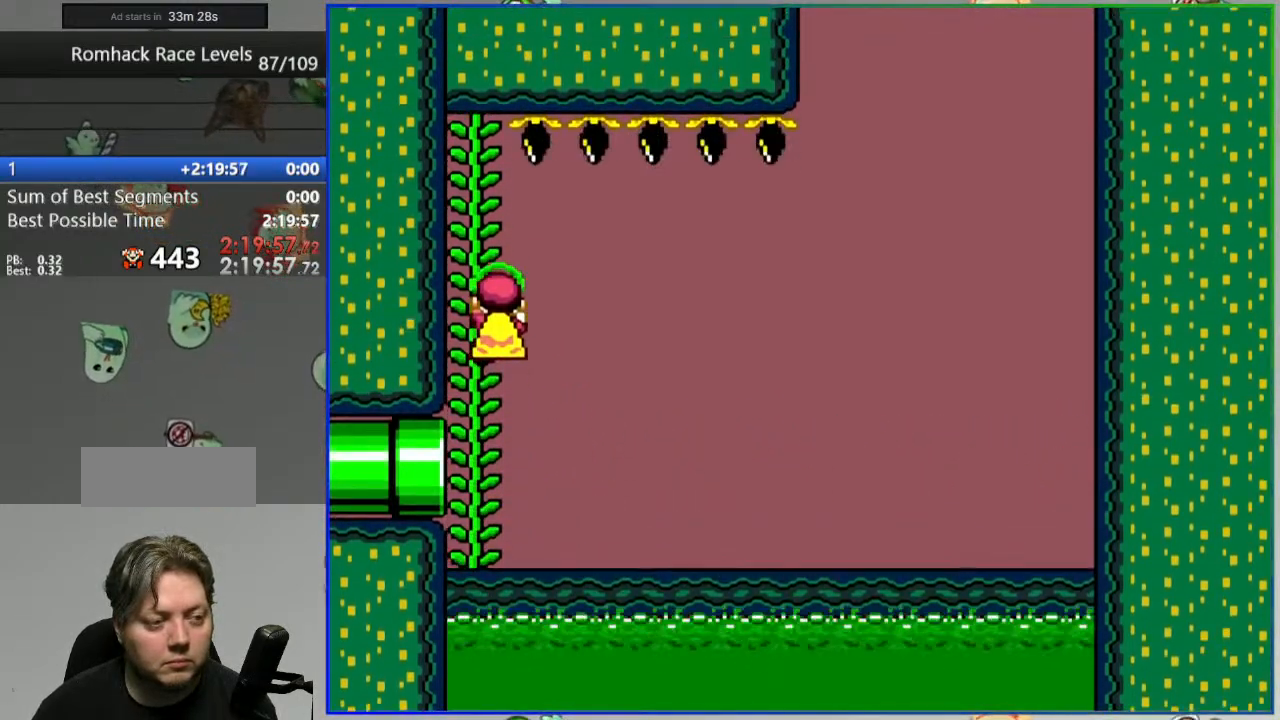
{"dt_ms": 500, "buttons": ["B", "Y", "DPAD_LEFT"], "events": [[133, "B", "down"], [267, "DPAD_LEFT", "down"]]}
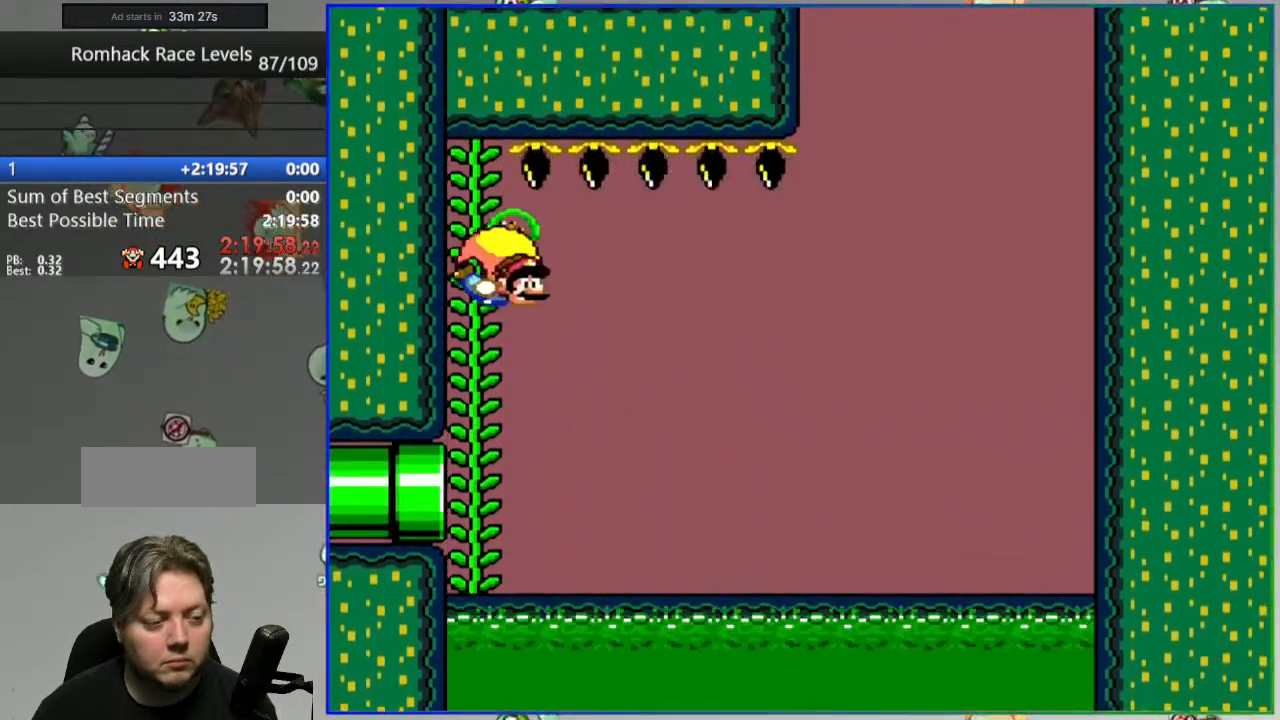
{"dt_ms": 500, "buttons": ["Y", "DPAD_LEFT"], "events": [[333, "B", "up"]]}
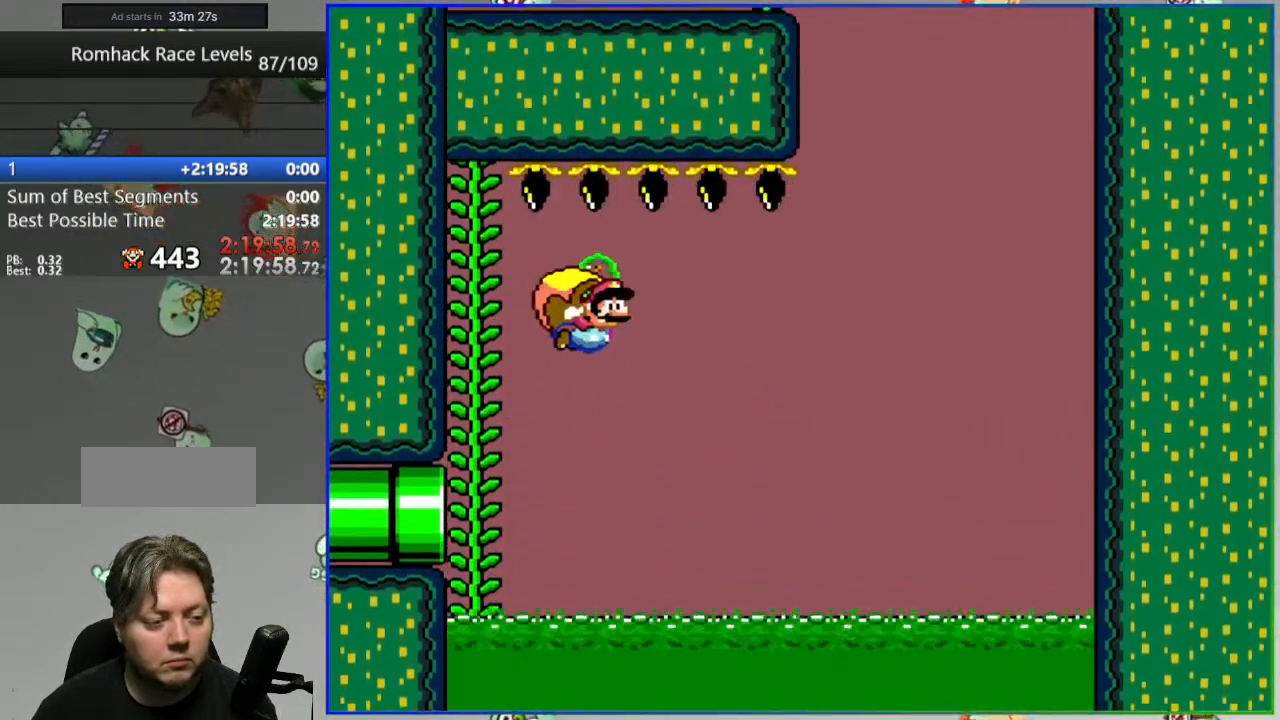
{"dt_ms": 500, "buttons": ["Y", "DPAD_LEFT"], "events": []}
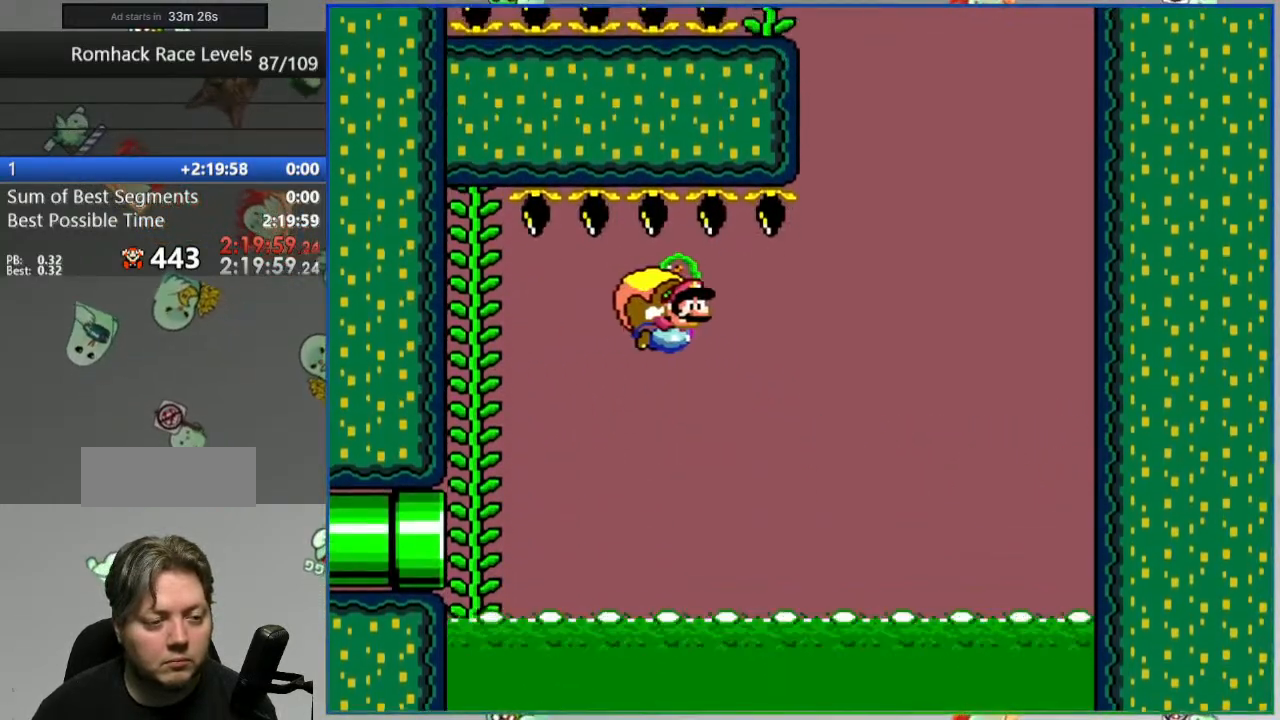
{"dt_ms": 500, "buttons": ["Y", "DPAD_LEFT"], "events": []}
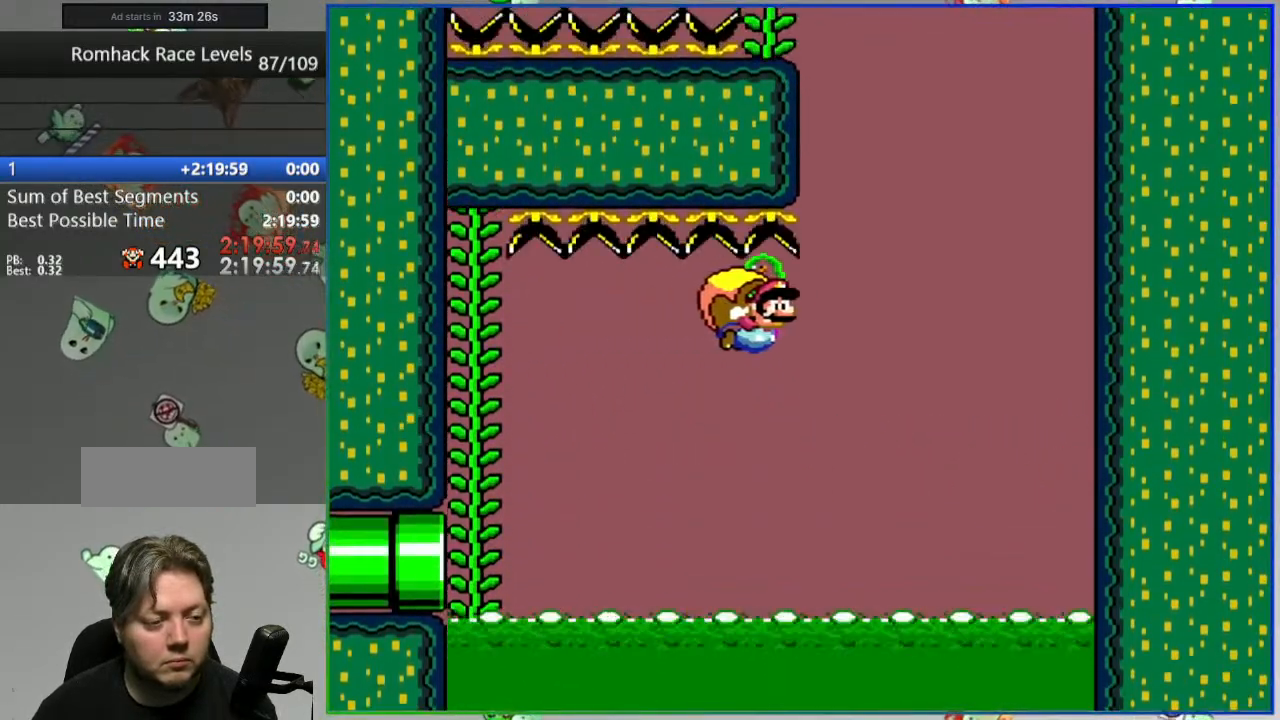
{"dt_ms": 500, "buttons": ["Y", "DPAD_LEFT"], "events": []}
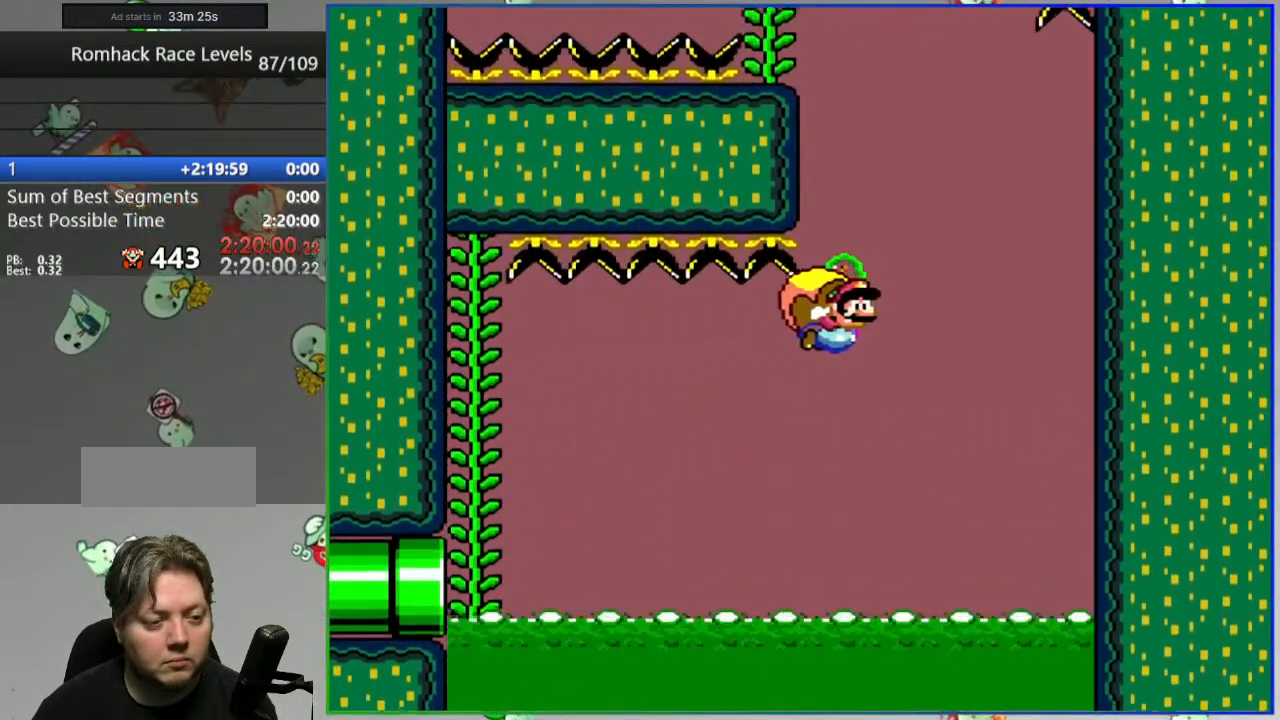
{"dt_ms": 500, "buttons": ["Y", "DPAD_LEFT"], "events": []}
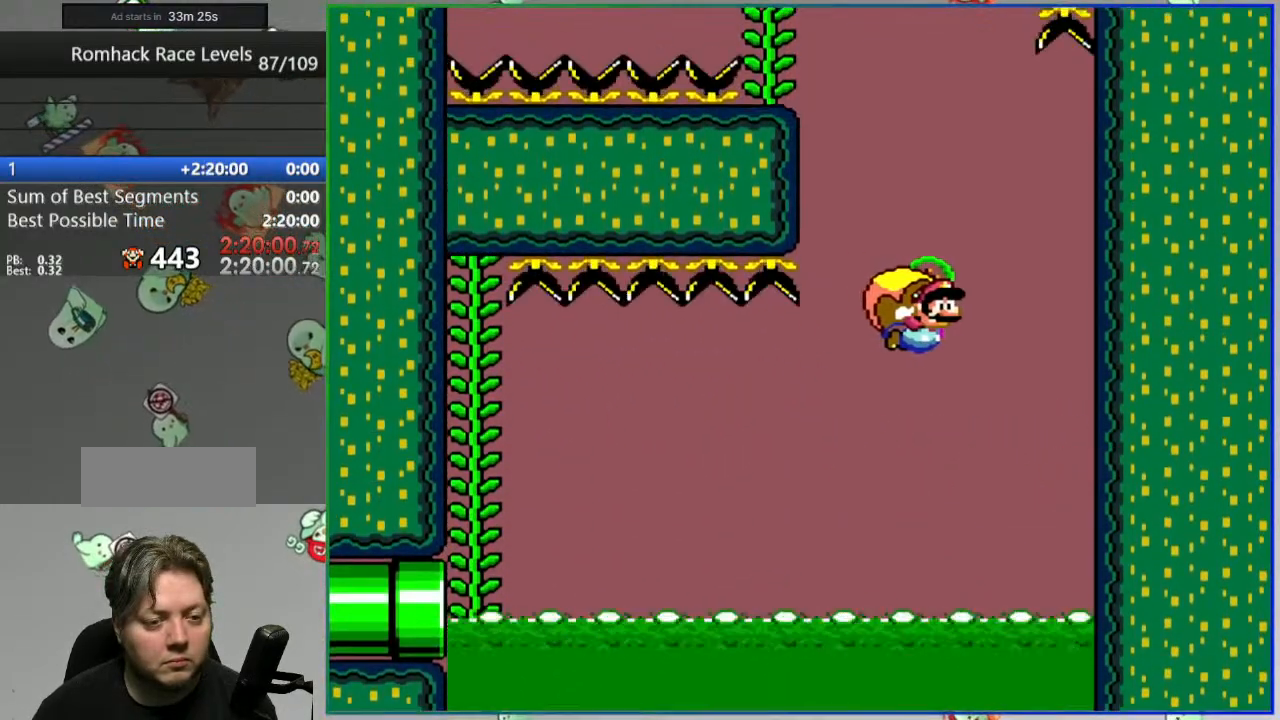
{"dt_ms": 1000, "buttons": ["Y"]}
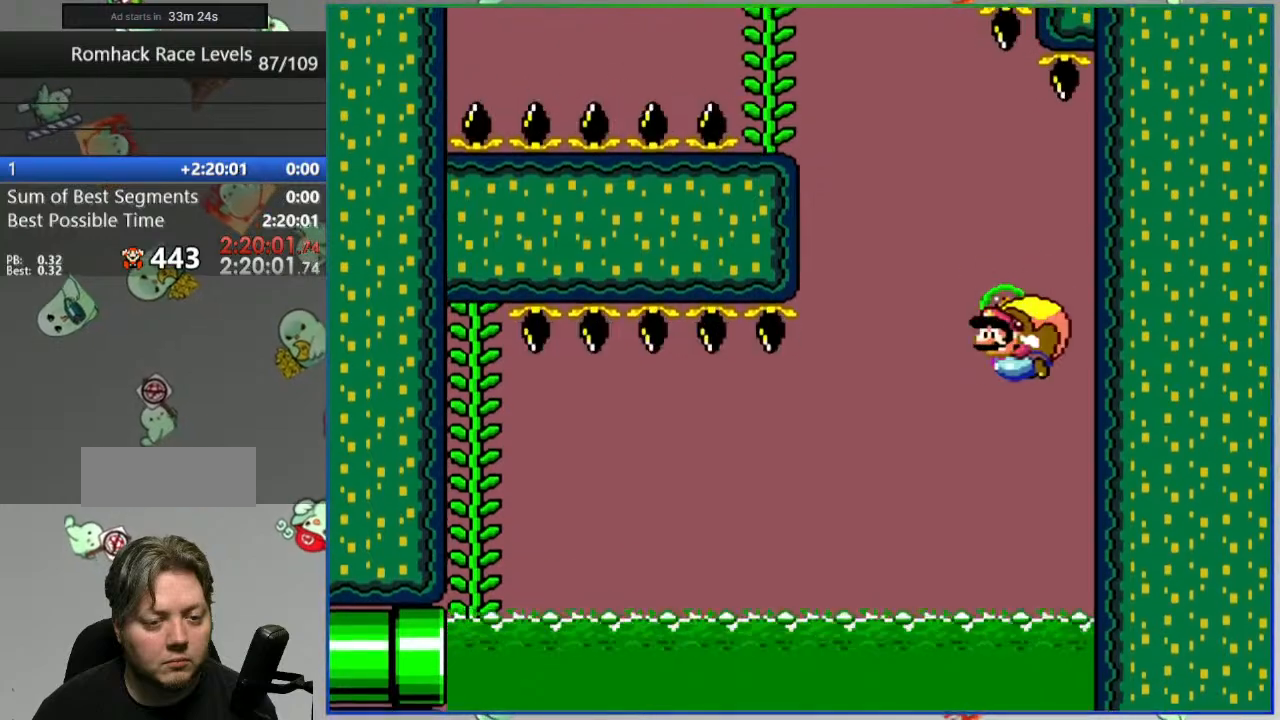
{"dt_ms": 500, "buttons": ["Y"], "events": [[200, "X", "down"], [300, "X", "up"]]}
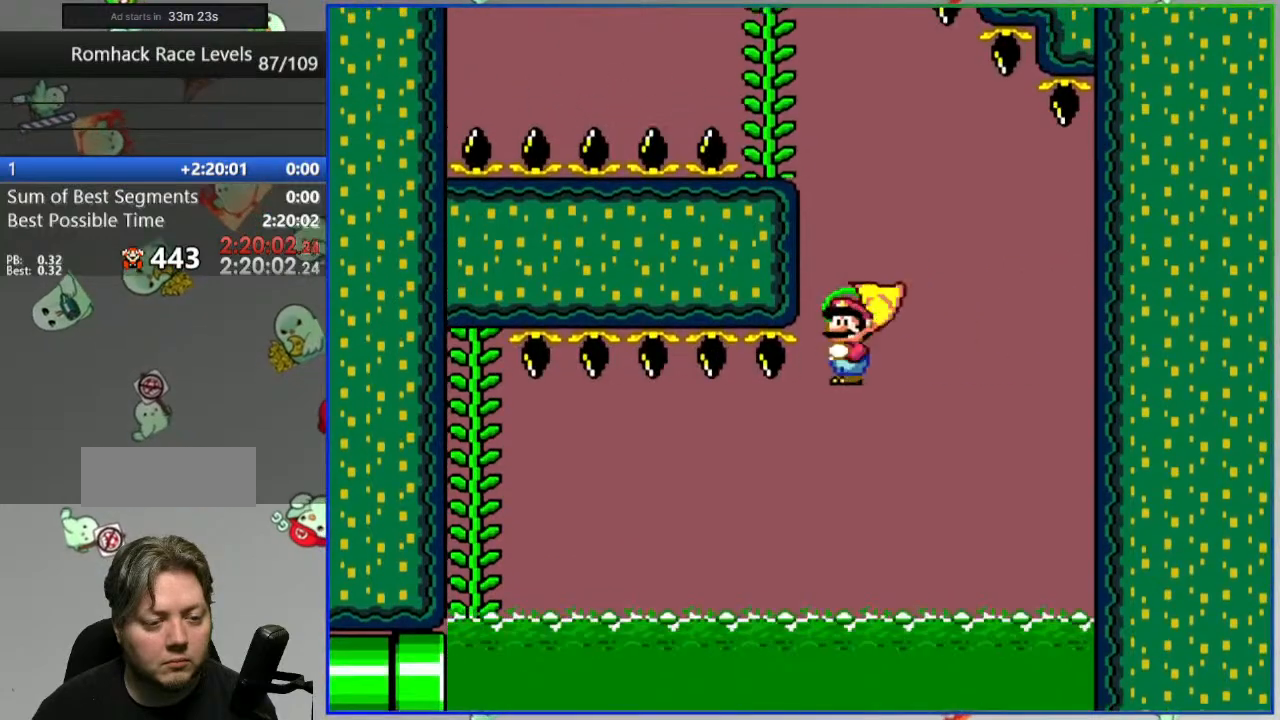
{"dt_ms": 500, "buttons": ["Y", "DPAD_LEFT"], "events": [[50, "DPAD_LEFT", "down"]]}
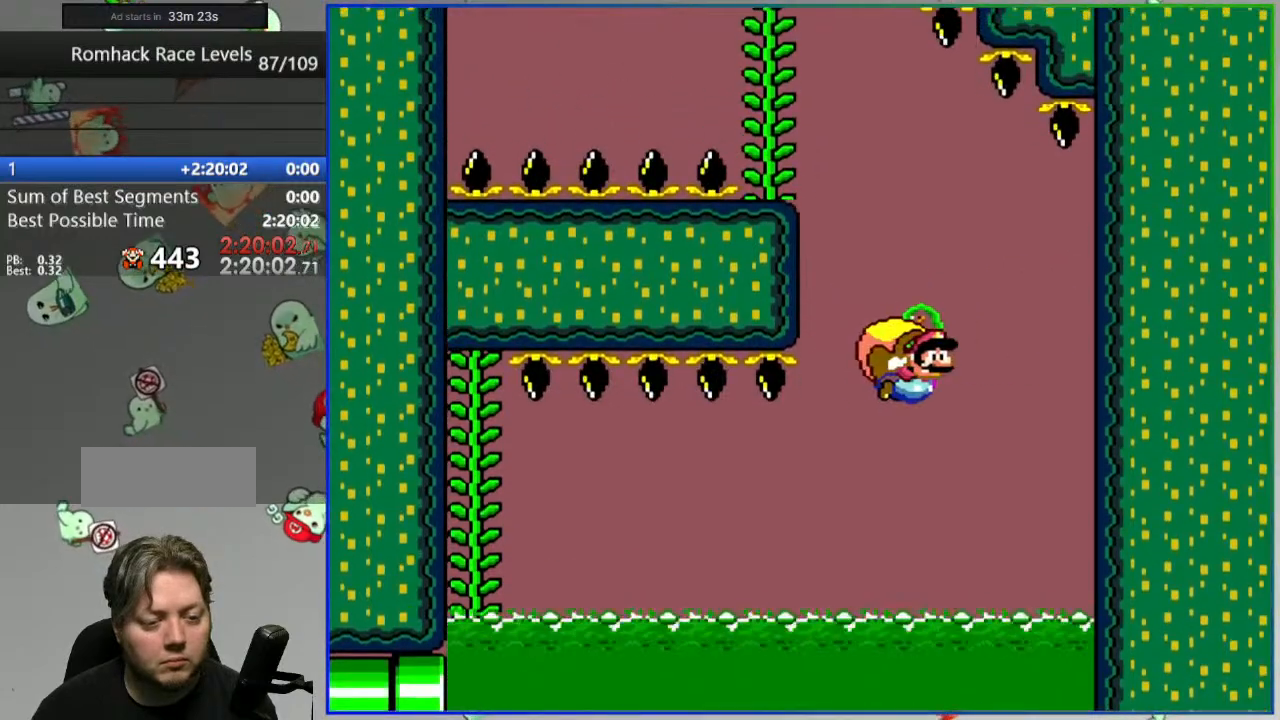
{"dt_ms": 500, "buttons": ["Y"], "events": [[250, "X", "down"], [350, "X", "up"], [483, "DPAD_LEFT", "up"]]}
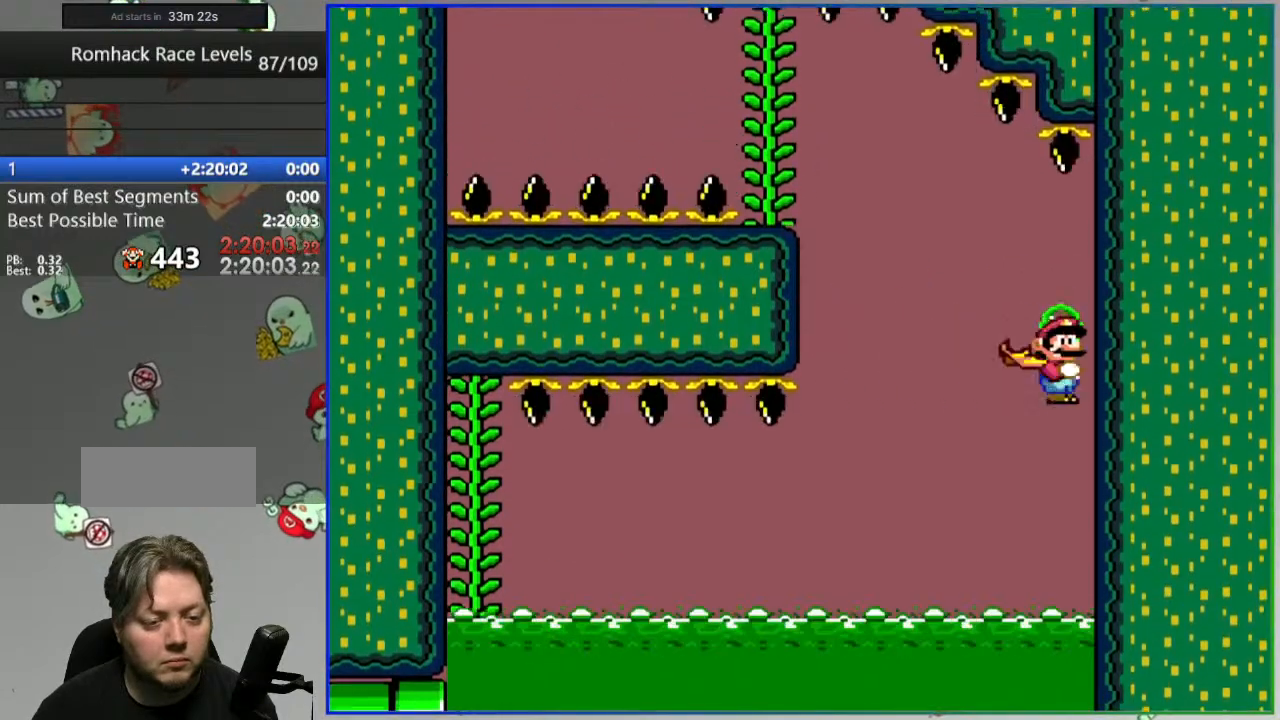
{"dt_ms": 500, "buttons": ["Y"], "events": [[383, "B", "down"], [500, "B", "up"]]}
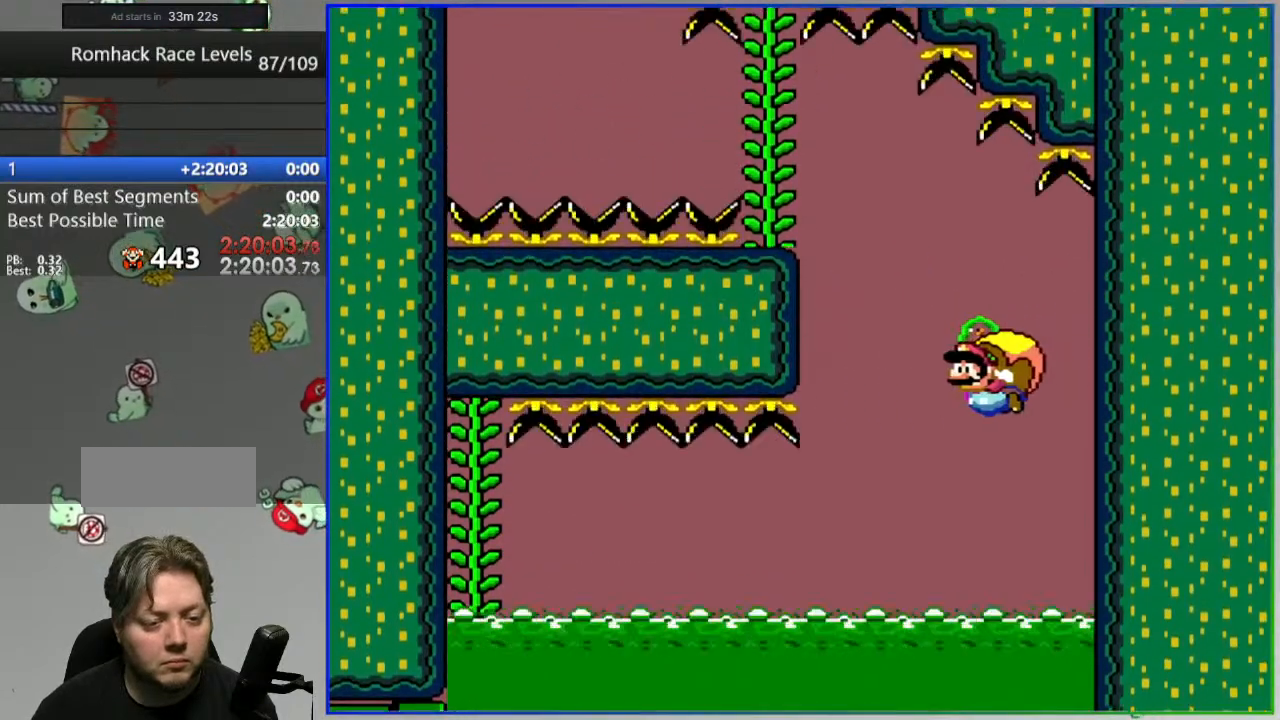
{"dt_ms": 500, "buttons": ["Y"], "events": [[300, "B", "down"], [367, "B", "up"]]}
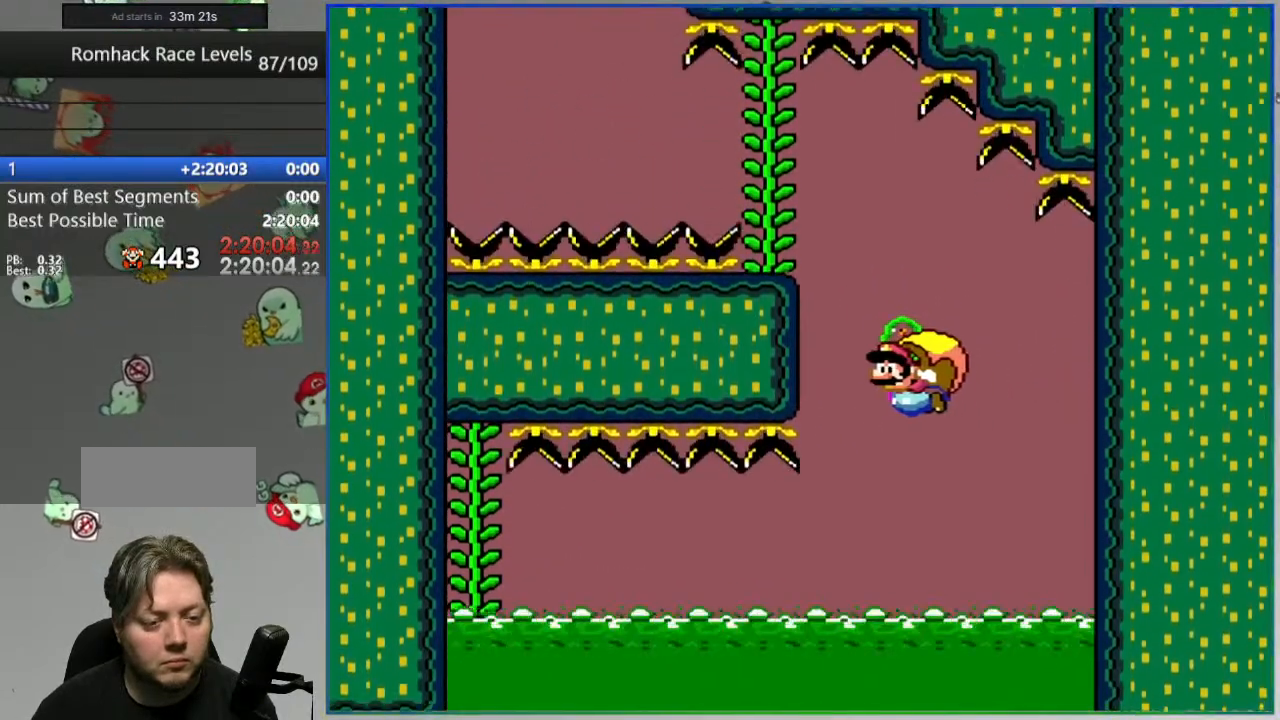
{"dt_ms": 500, "buttons": ["Y"], "events": []}
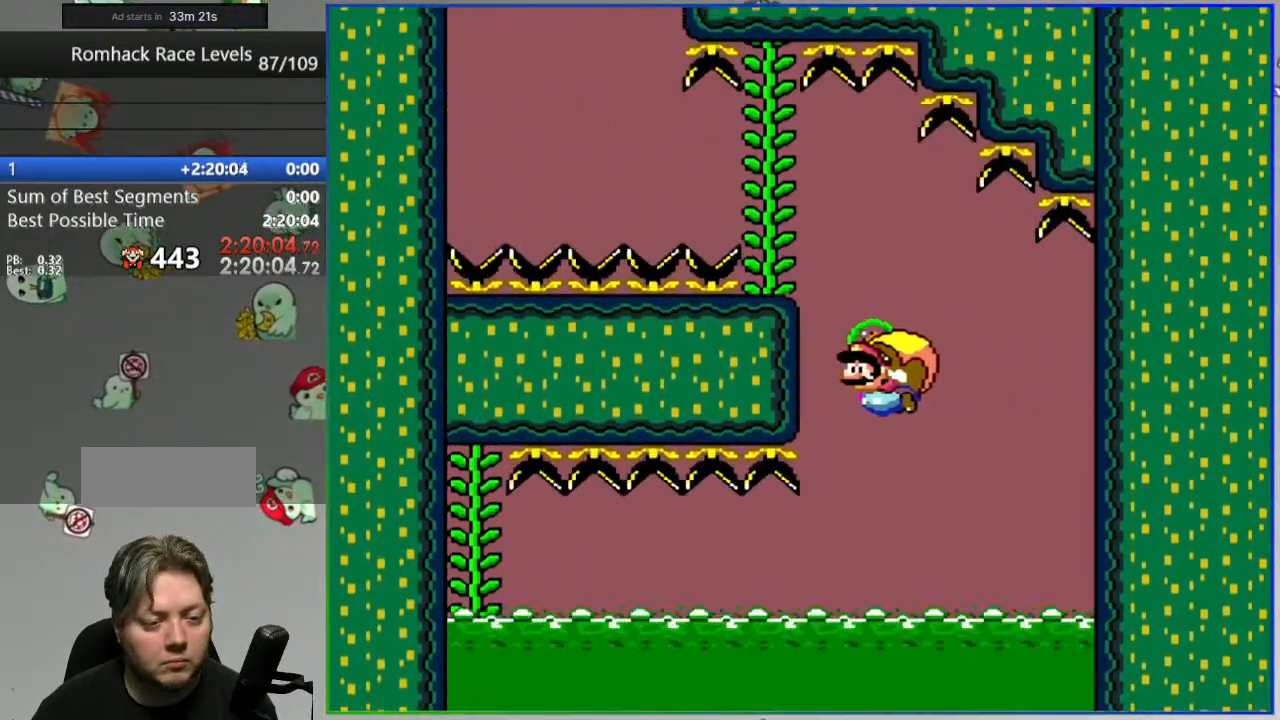
{"dt_ms": 500, "buttons": ["Y", "DPAD_LEFT"], "events": [[117, "X", "down"], [217, "X", "up"], [400, "DPAD_LEFT", "down"]]}
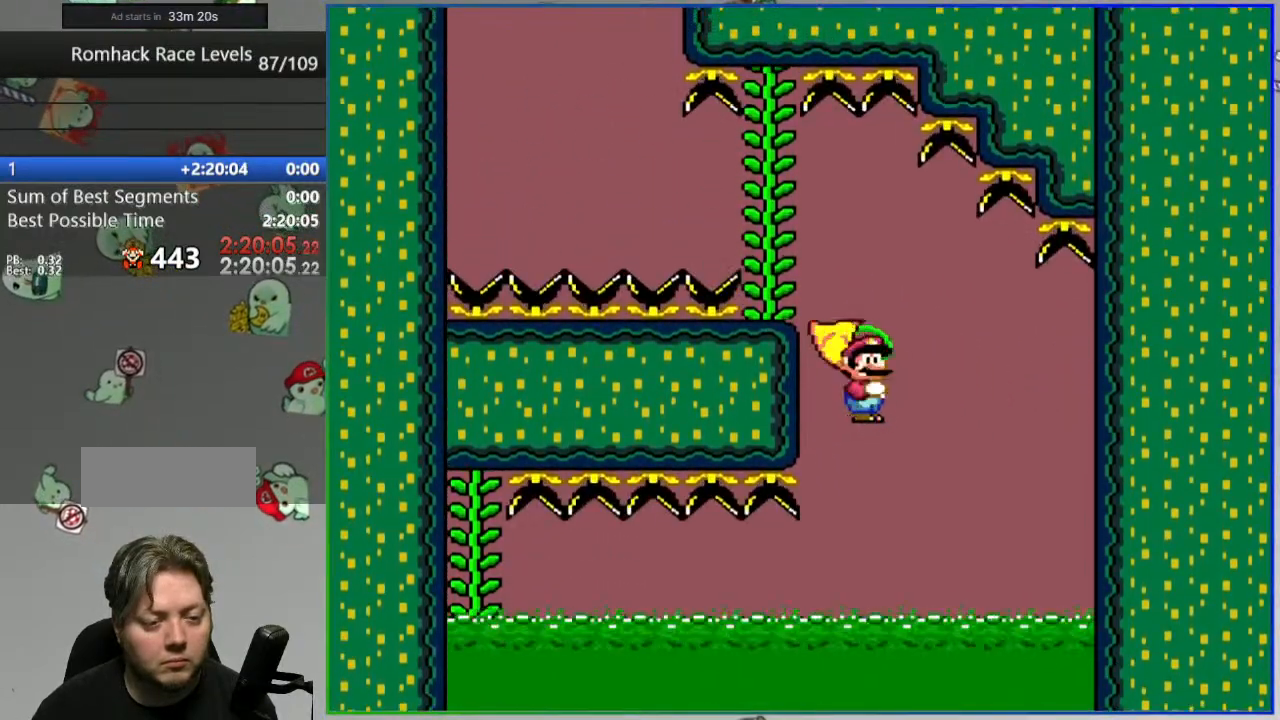
{"dt_ms": 500, "buttons": ["Y", "DPAD_LEFT"], "events": [[317, "X", "down"], [450, "X", "up"]]}
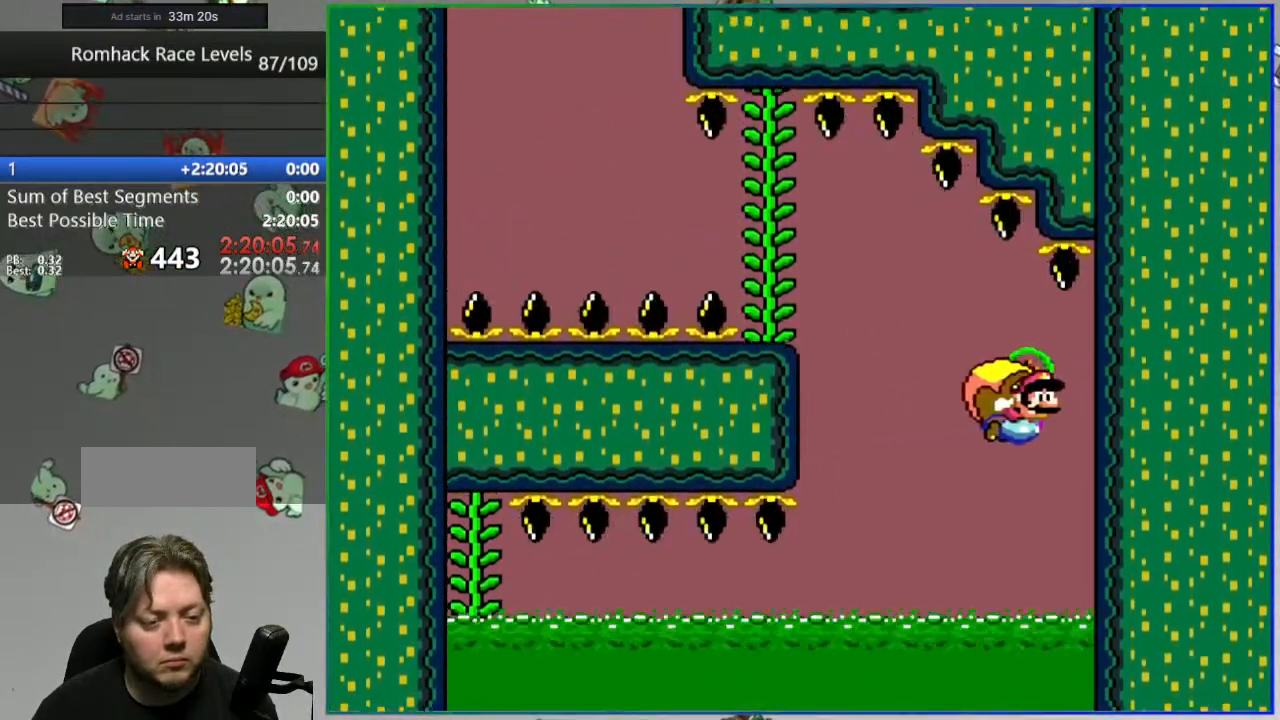
{"dt_ms": 500, "buttons": ["B", "Y"], "events": [[50, "DPAD_LEFT", "up"], [400, "B", "down"]]}
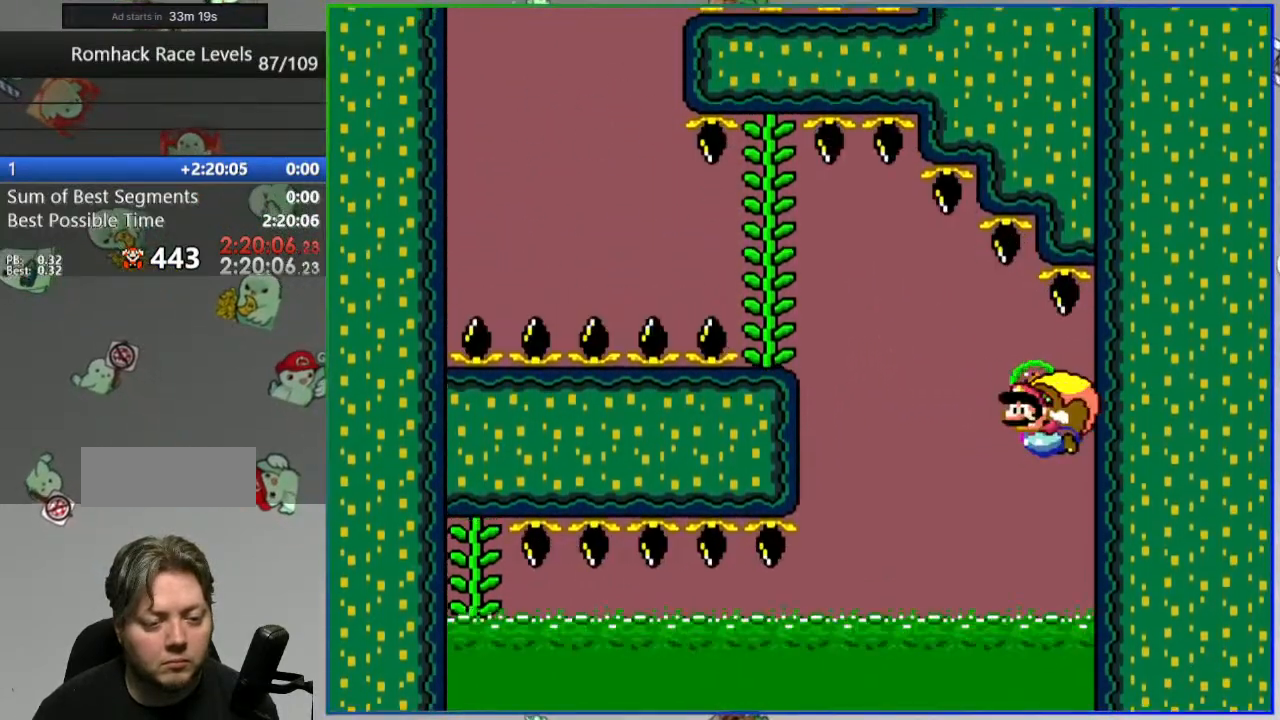
{"dt_ms": 500, "buttons": ["Y", "DPAD_UP"], "events": [[17, "B", "up"], [383, "DPAD_LEFT", "down"], [450, "DPAD_UP", "down"], [500, "DPAD_LEFT", "up"]]}
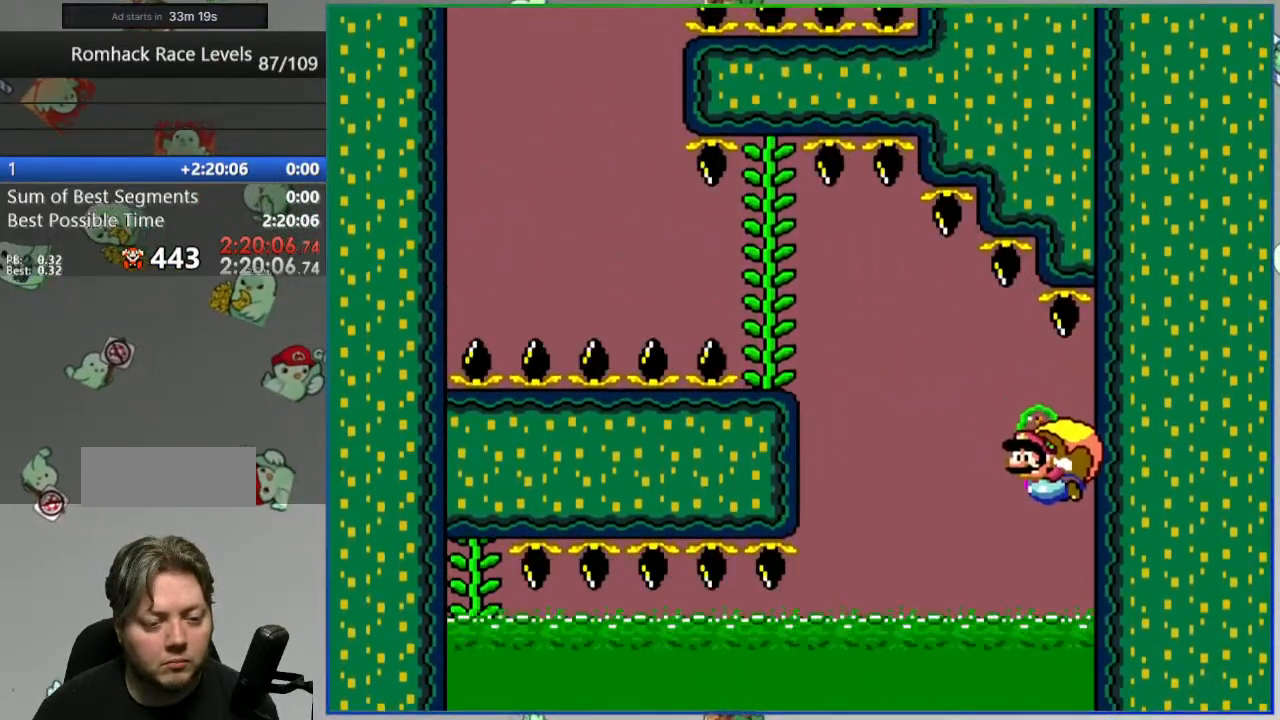
{"dt_ms": 500, "buttons": ["Y"], "events": [[17, "DPAD_UP", "up"]]}
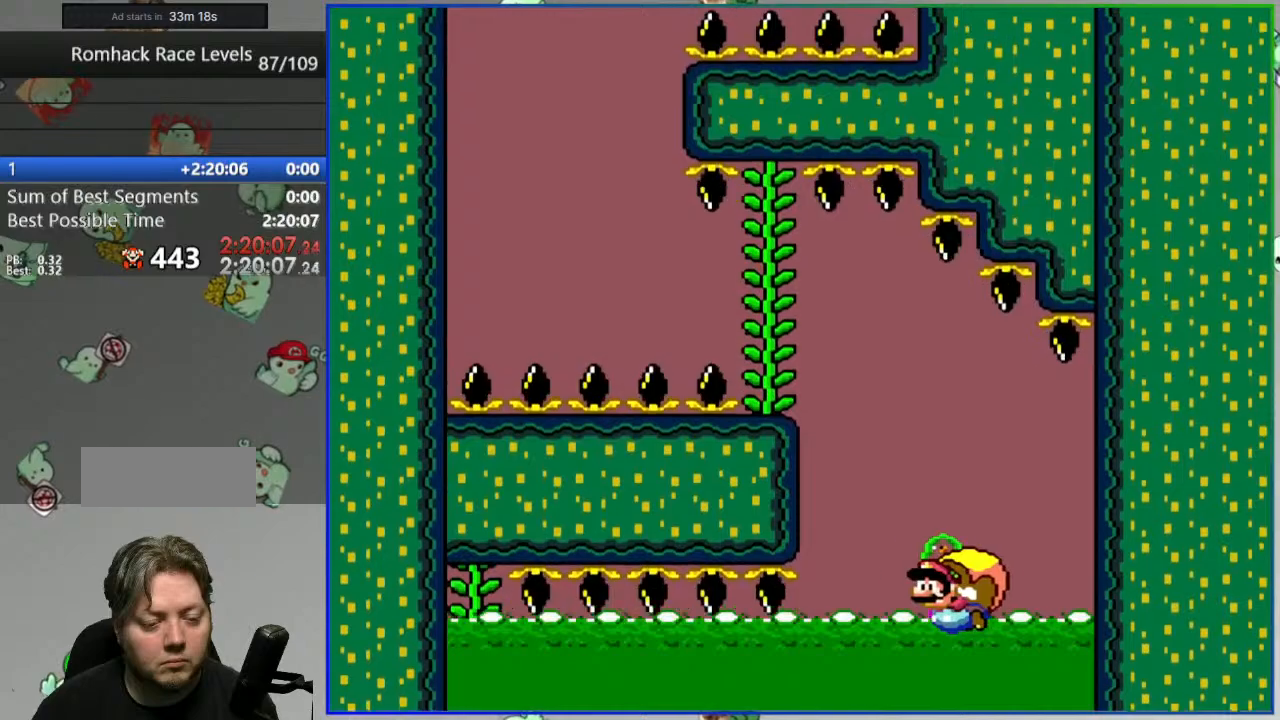
{"dt_ms": 500, "buttons": ["Y", "DPAD_LEFT"], "events": [[67, "X", "down"], [183, "X", "up"], [317, "DPAD_LEFT", "down"], [317, "DPAD_UP", "down"], [333, "DPAD_UP", "up"]]}
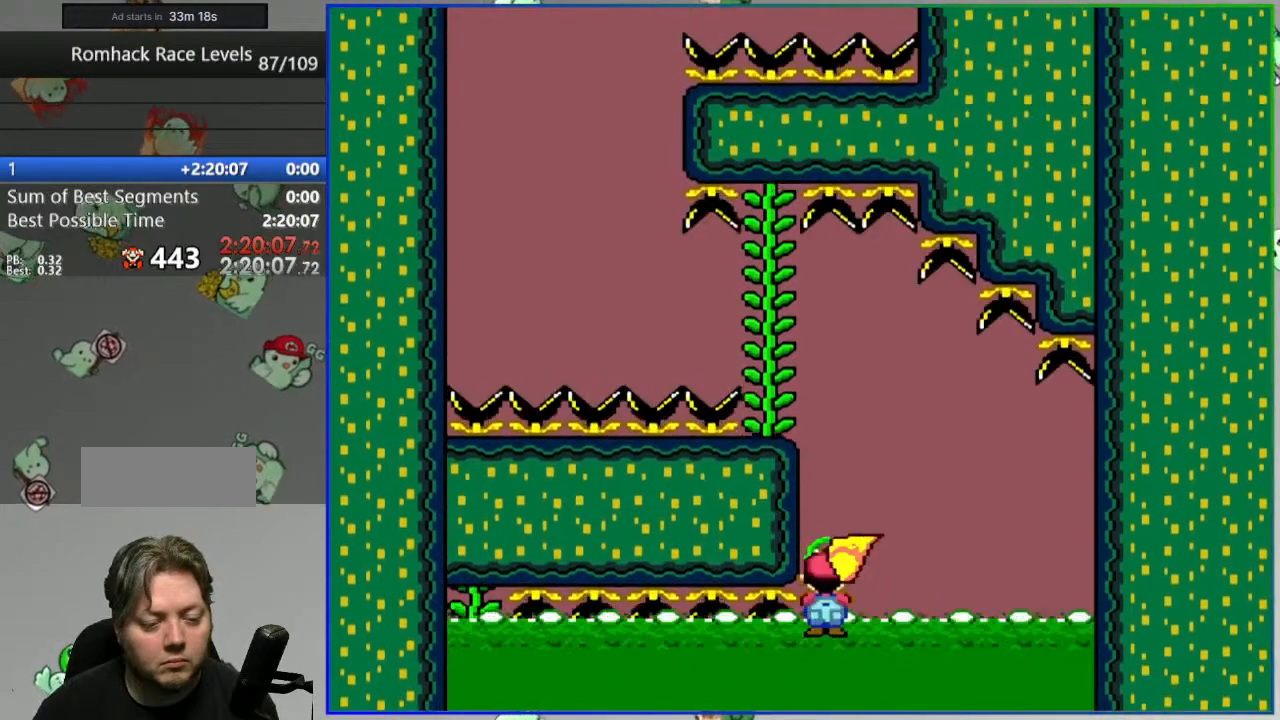
{"dt_ms": 500, "buttons": ["Y", "DPAD_LEFT"], "events": []}
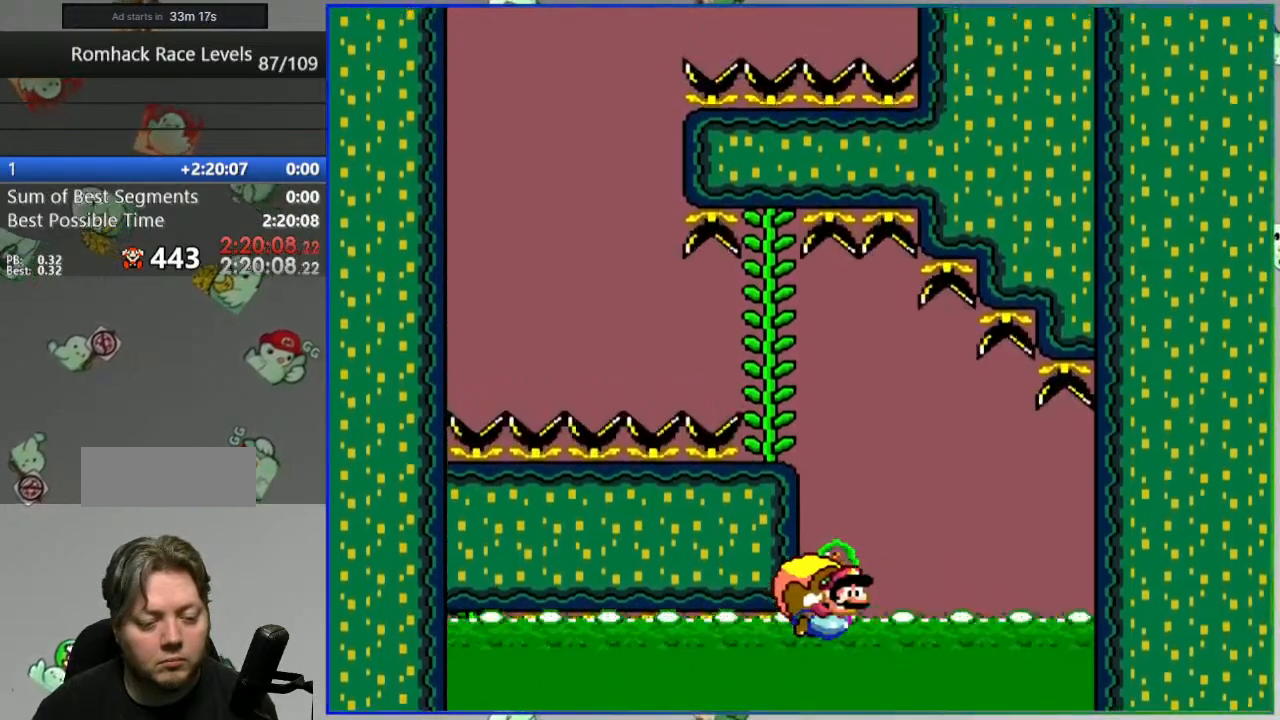
{"dt_ms": 500, "buttons": ["Y", "DPAD_LEFT"], "events": []}
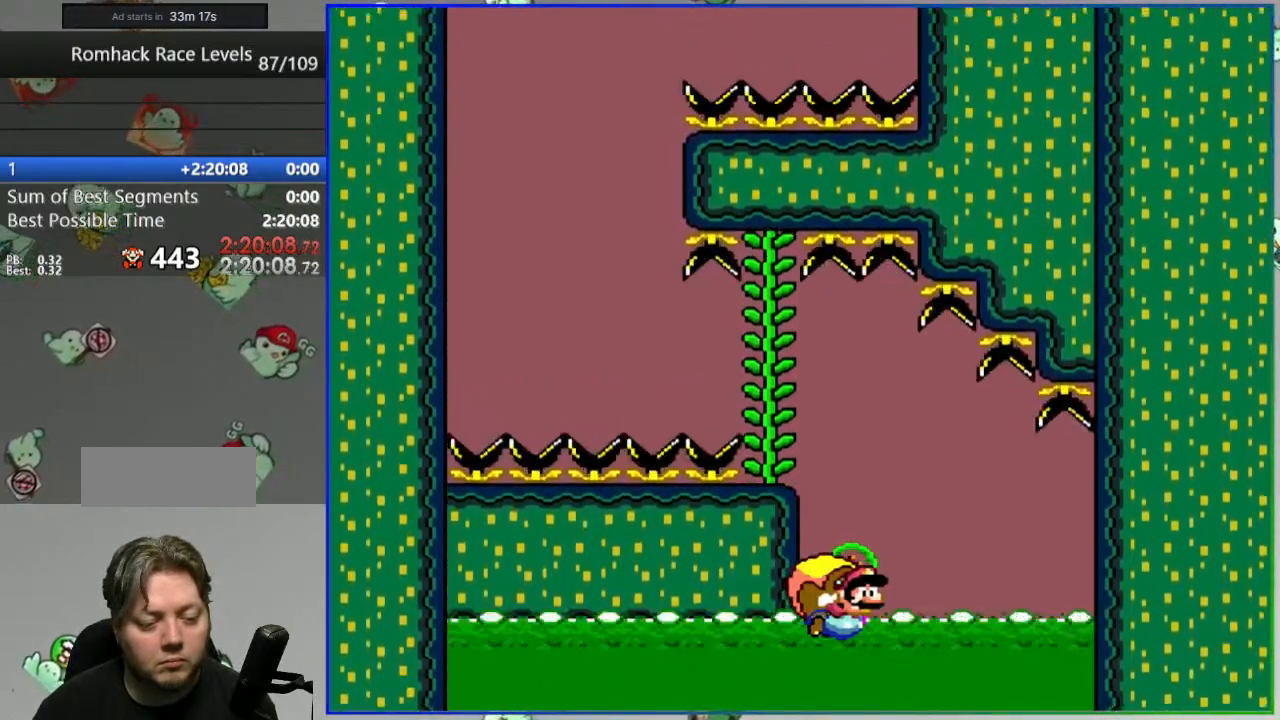
{"dt_ms": 500, "buttons": ["Y", "DPAD_LEFT"], "events": []}
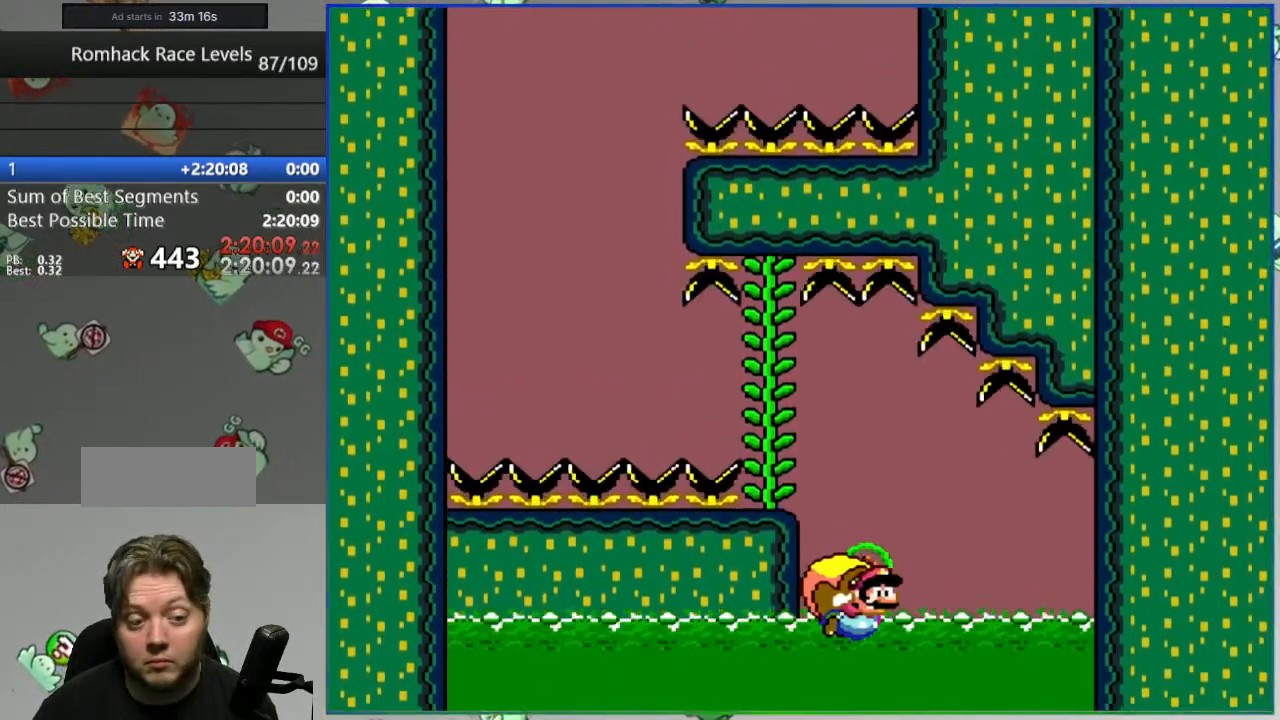
{"dt_ms": 500, "buttons": ["Y", "DPAD_LEFT"], "events": []}
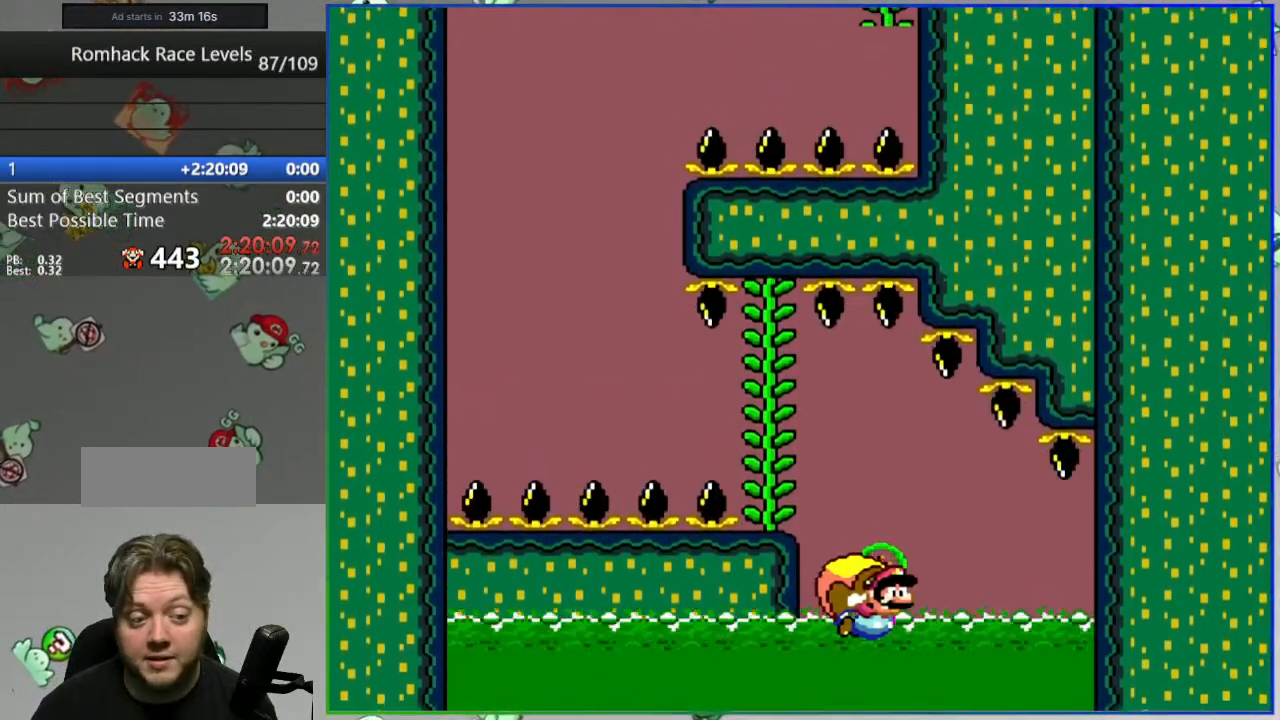
{"dt_ms": 500, "buttons": ["Y", "DPAD_LEFT"], "events": []}
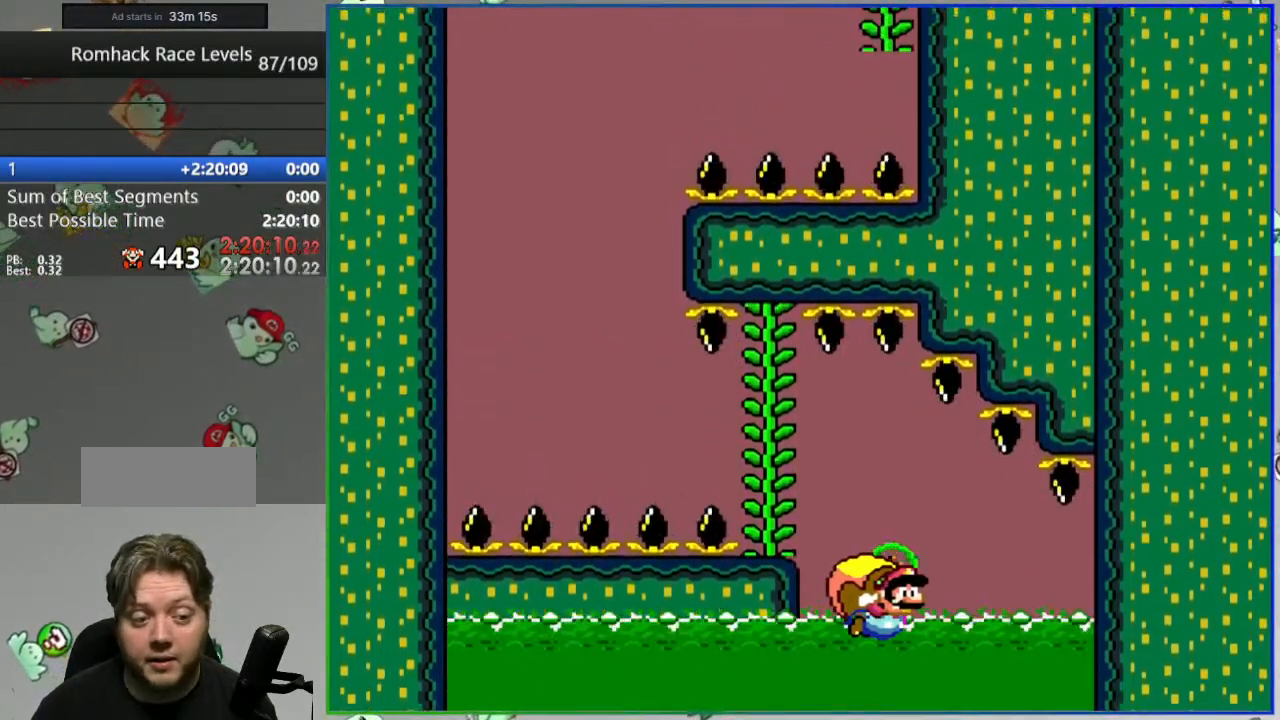
{"dt_ms": 500, "buttons": ["Y", "DPAD_LEFT"], "events": []}
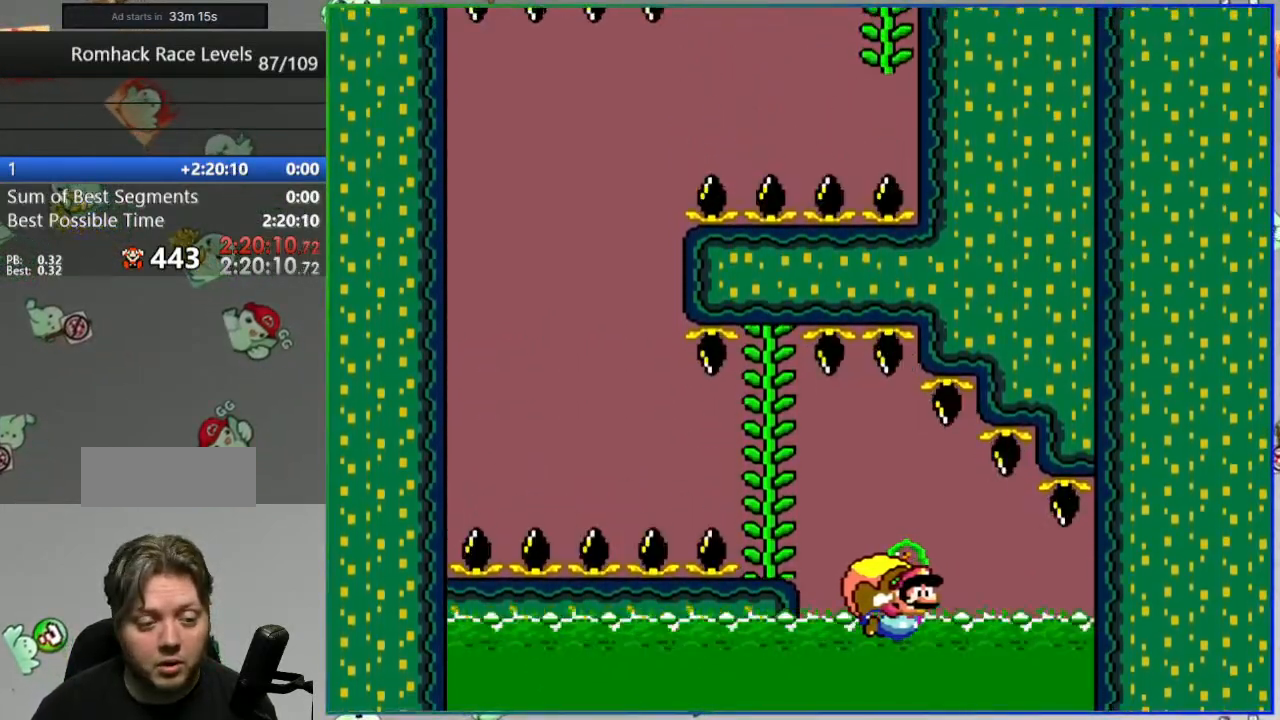
{"dt_ms": 500, "buttons": ["Y", "DPAD_LEFT"], "events": []}